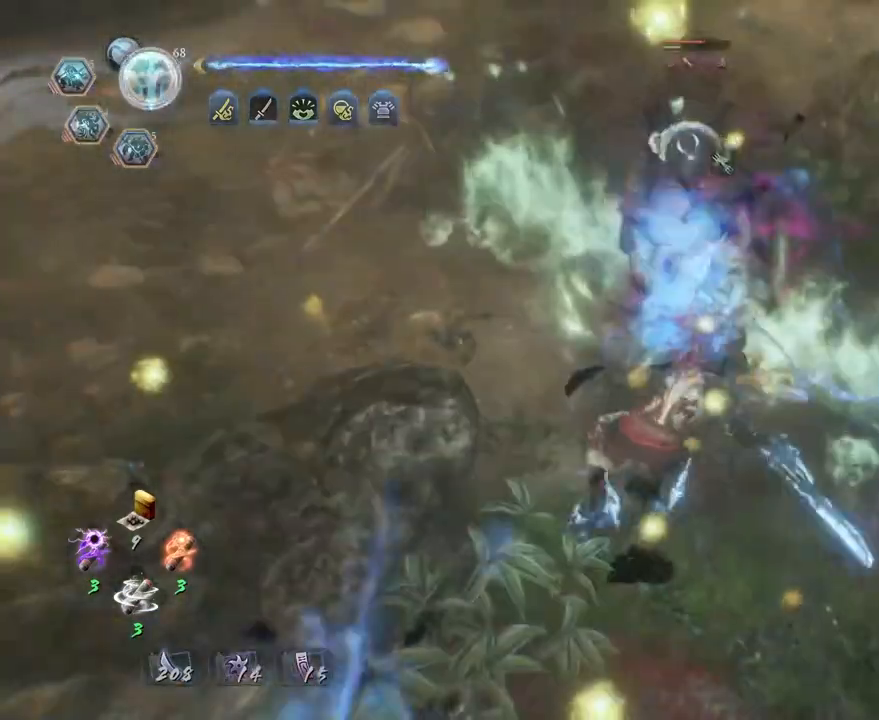
Gameplay with a controller (PlayStation layout); each line is a JSON object with the inputs held at the frame after it. "events" lists button and stick changes between this image and that frame as [ms after this image, input, new state], when the widget could be followed in between.
{"buttons": ["SQUARE"], "left_stick": "center", "right_stick": "center", "events": [[33, "SQUARE", "up"], [150, "SQUARE", "down"], [217, "SQUARE", "up"], [317, "SQUARE", "down"], [400, "SQUARE", "up"], [500, "SQUARE", "down"]]}
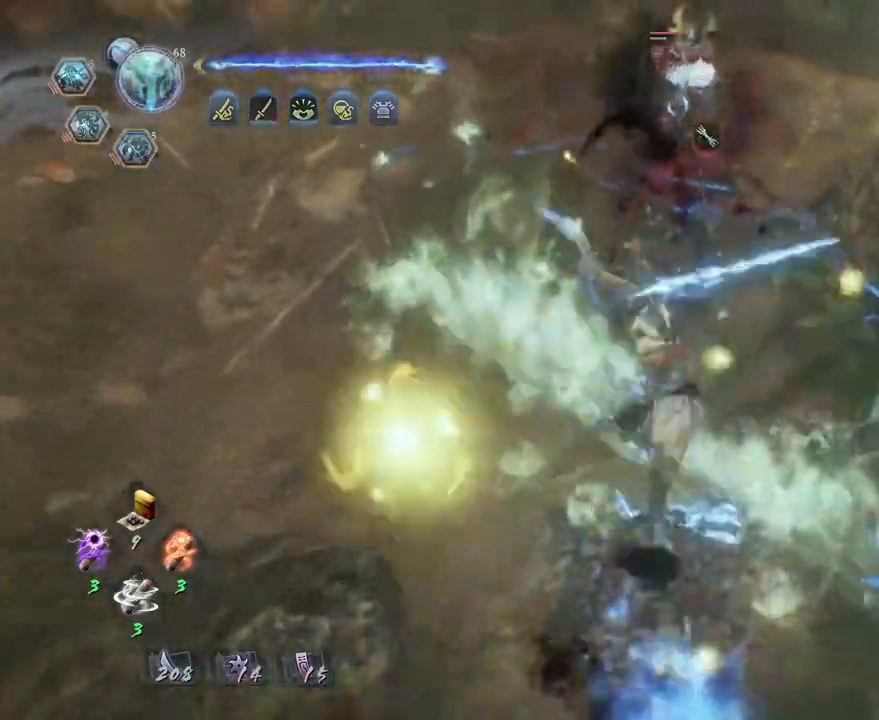
{"buttons": [], "left_stick": "center", "right_stick": "center", "events": [[83, "SQUARE", "up"], [183, "SQUARE", "down"], [267, "SQUARE", "up"], [367, "SQUARE", "down"], [450, "SQUARE", "up"]]}
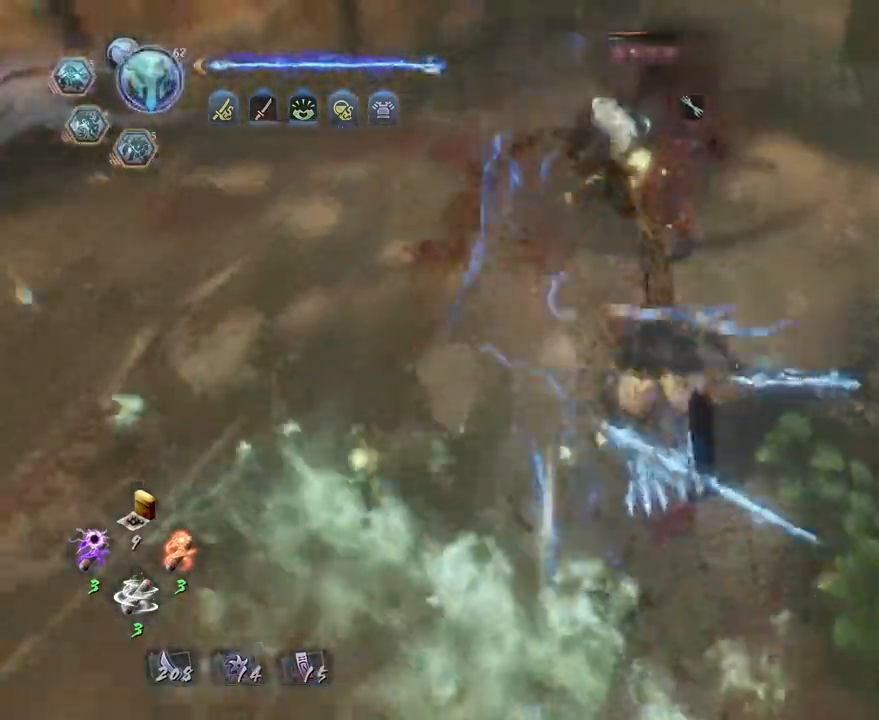
{"buttons": [], "left_stick": "center", "right_stick": "center", "events": [[33, "SQUARE", "down"], [450, "SQUARE", "up"]]}
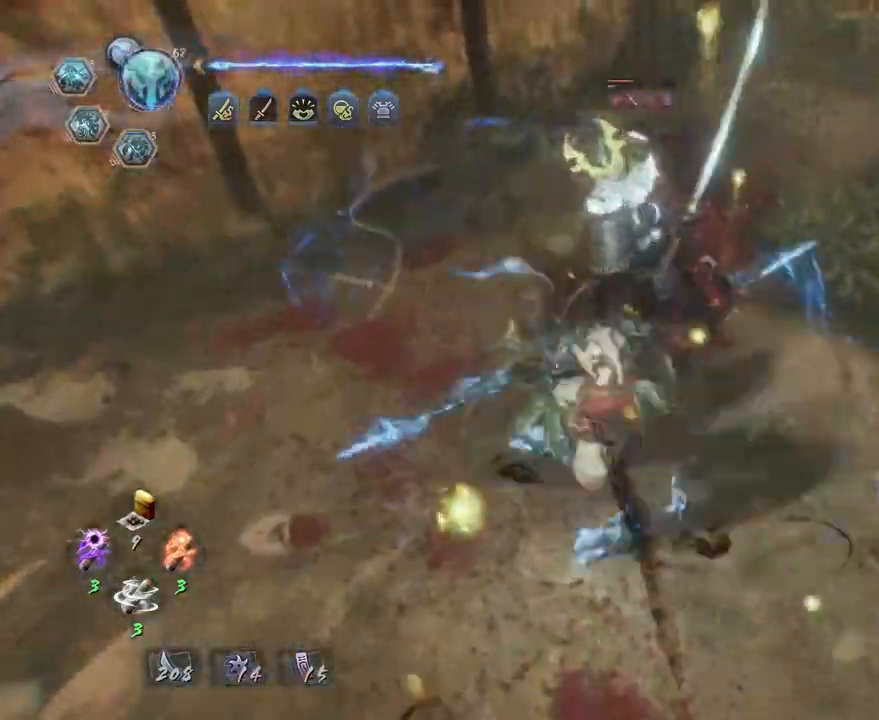
{"buttons": ["R2"], "left_stick": "center", "right_stick": "center", "events": [[200, "R2", "down"], [200, "SQUARE", "down"], [483, "SQUARE", "up"]]}
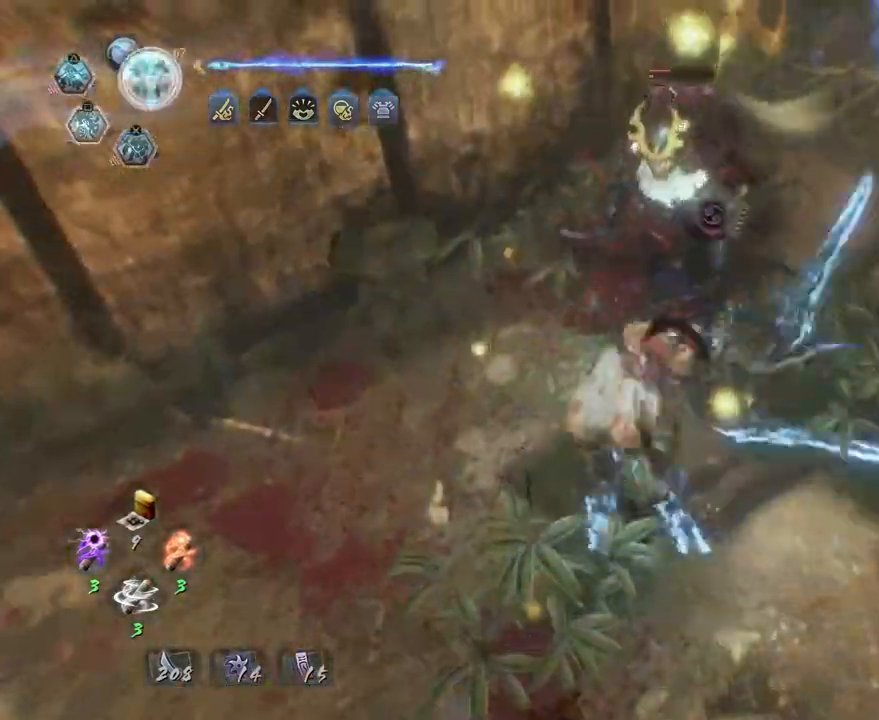
{"buttons": ["TRIANGLE"], "left_stick": "center", "right_stick": "center", "events": [[50, "SQUARE", "down"], [183, "R2", "up"], [333, "left_stick", "up"], [350, "SQUARE", "up"], [417, "left_stick", "center"], [433, "TRIANGLE", "down"]]}
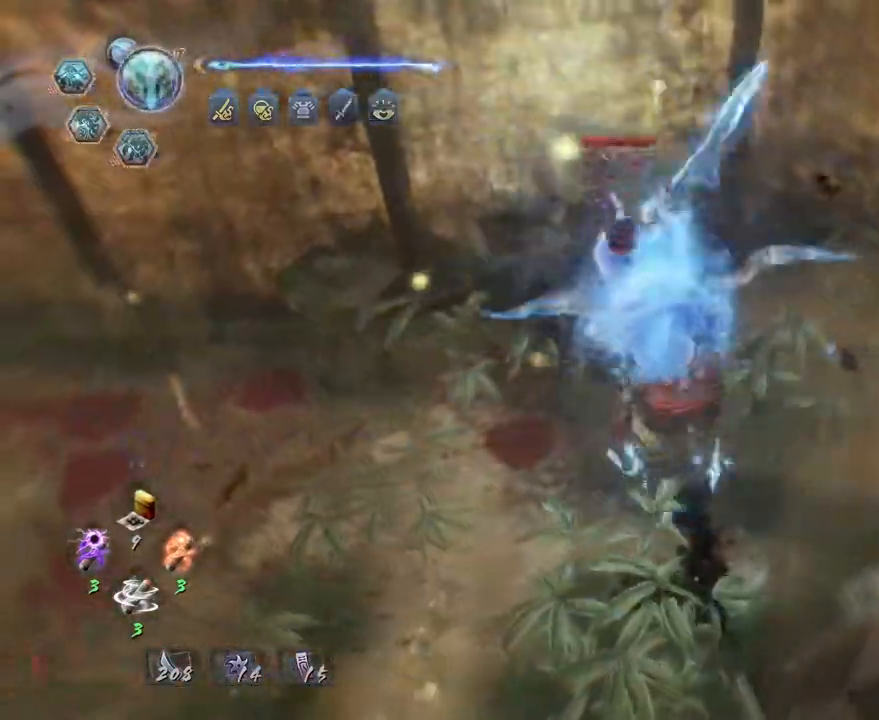
{"buttons": [], "left_stick": "center", "right_stick": "center", "events": [[33, "TRIANGLE", "up"], [133, "TRIANGLE", "down"], [217, "TRIANGLE", "up"], [300, "TRIANGLE", "down"], [367, "TRIANGLE", "up"]]}
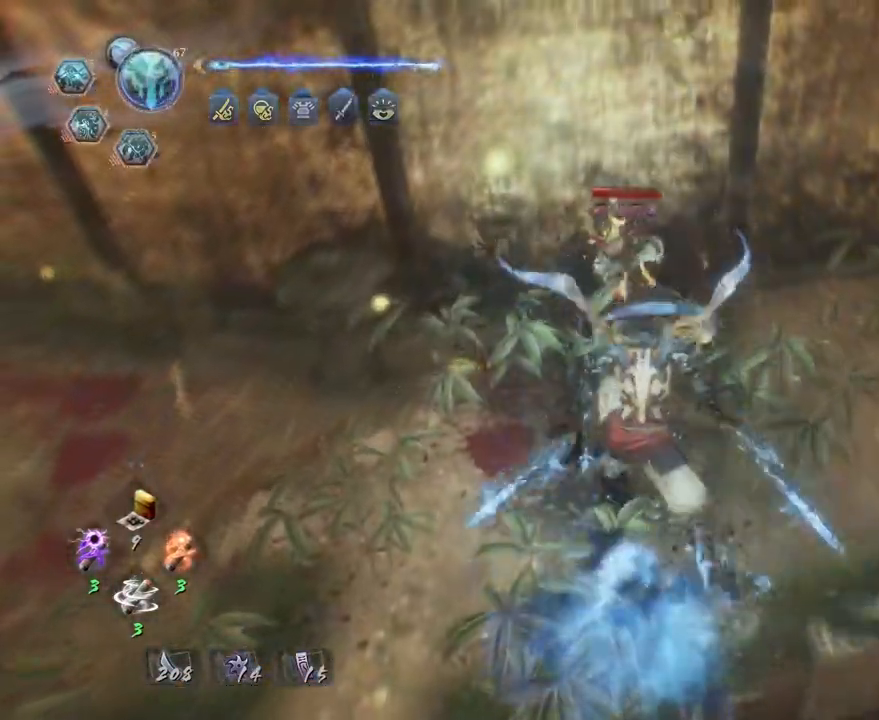
{"buttons": [], "left_stick": "center", "right_stick": "center", "events": []}
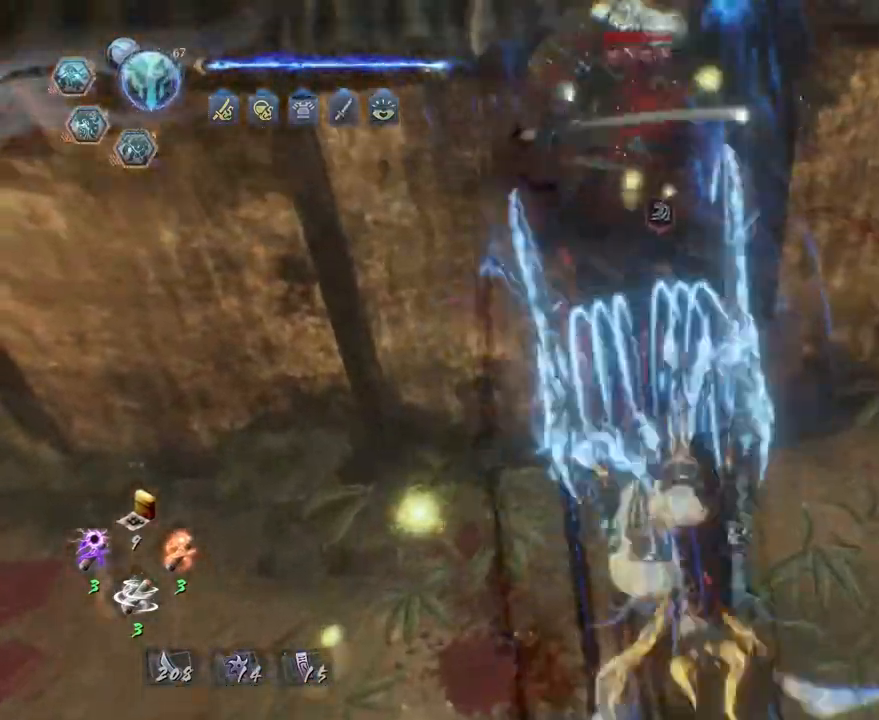
{"buttons": [], "left_stick": "center", "right_stick": "center", "events": []}
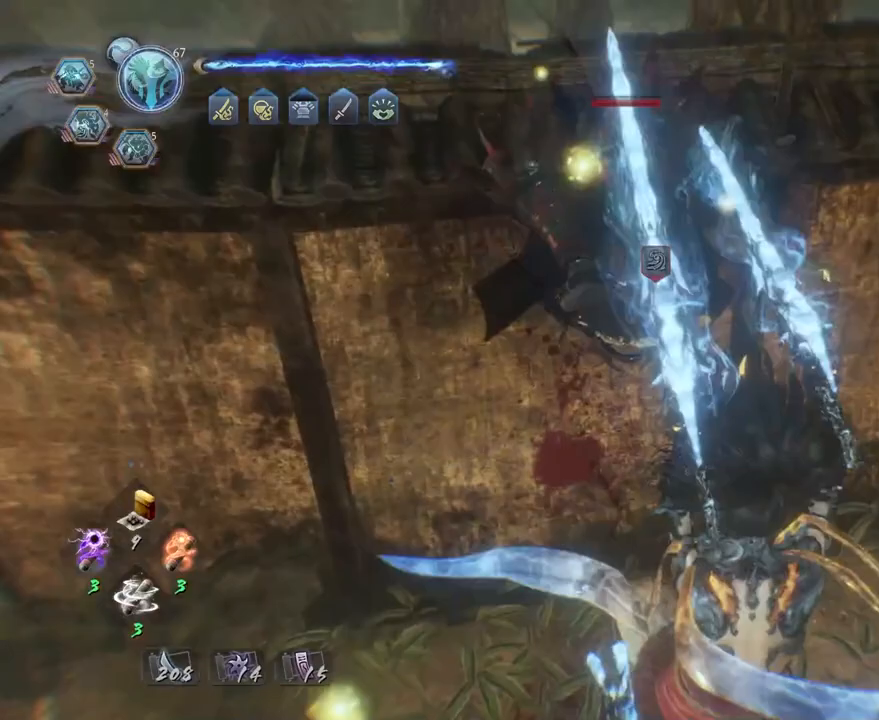
{"buttons": [], "left_stick": "center", "right_stick": "center", "events": []}
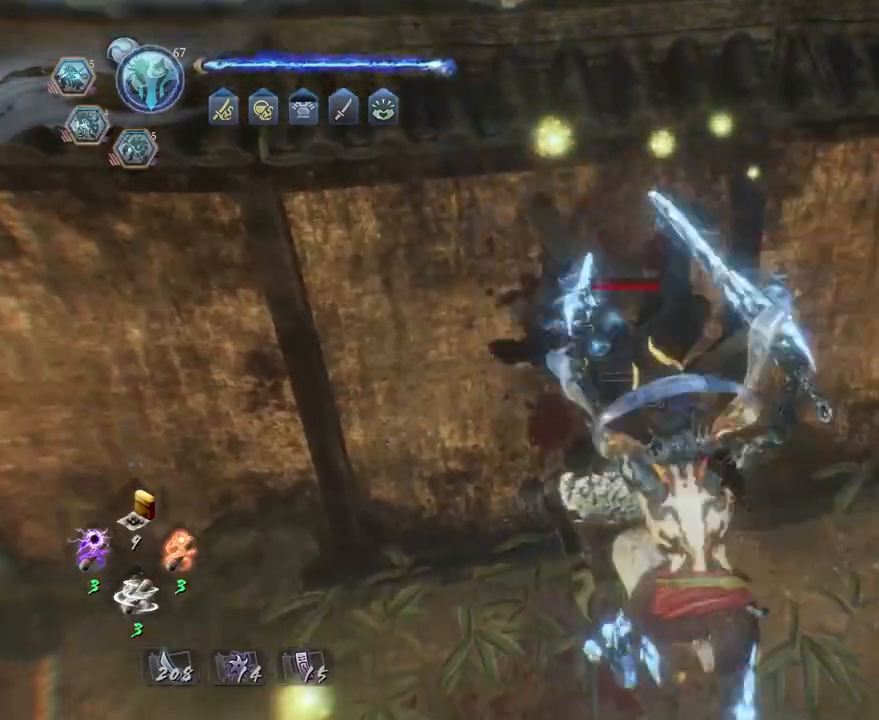
{"buttons": [], "left_stick": "center", "right_stick": "center", "events": []}
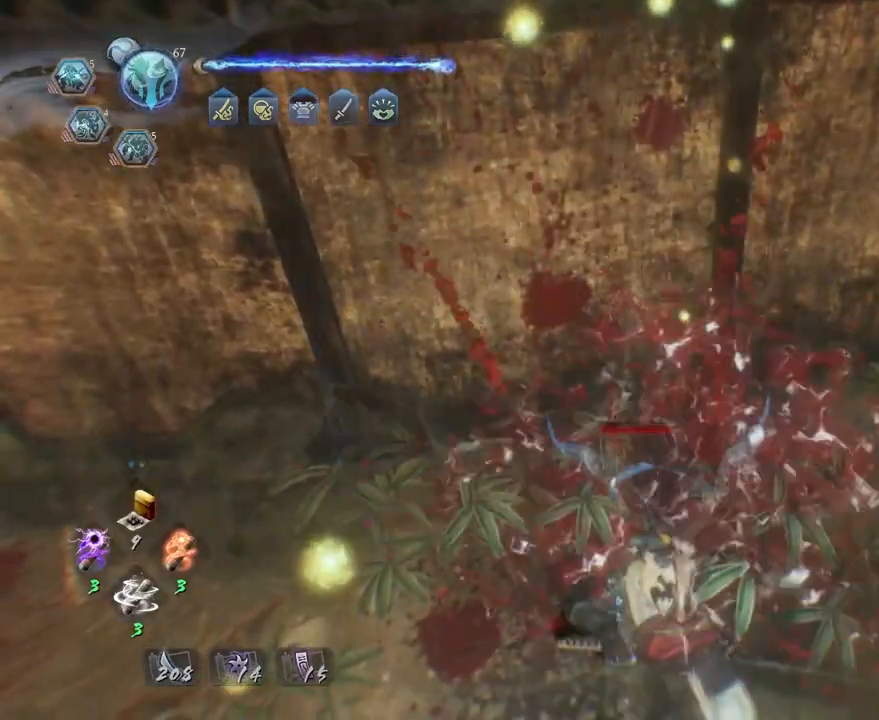
{"buttons": [], "left_stick": "left", "right_stick": "left", "events": [[367, "left_stick", "left"], [433, "right_stick", "left"]]}
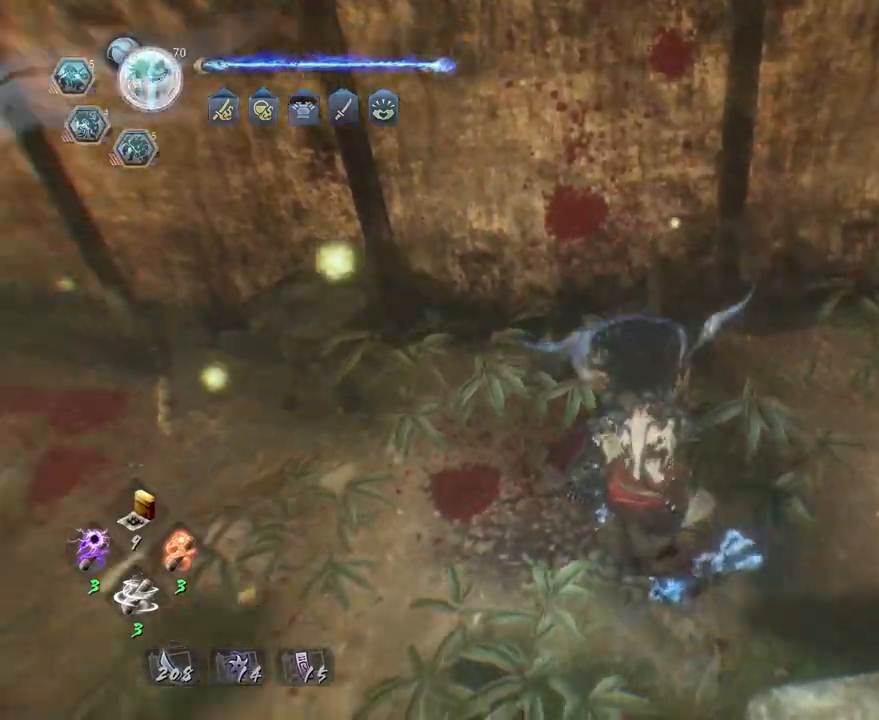
{"buttons": ["CROSS"], "left_stick": "up-left", "right_stick": "left", "events": [[67, "CROSS", "down"], [367, "left_stick", "up-left"]]}
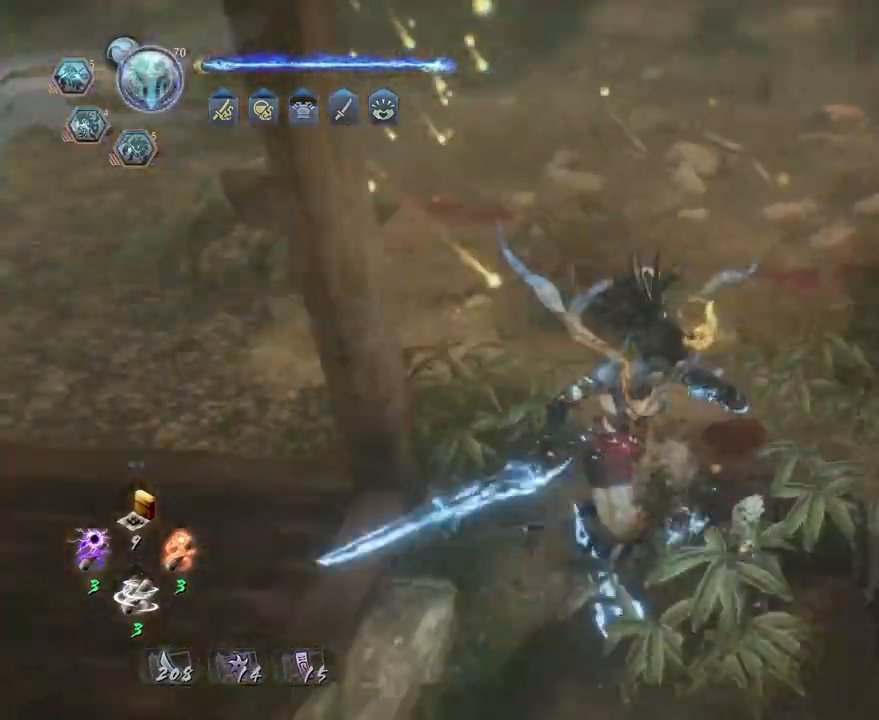
{"buttons": ["CROSS"], "left_stick": "up", "right_stick": "center", "events": [[183, "left_stick", "up"], [200, "right_stick", "center"]]}
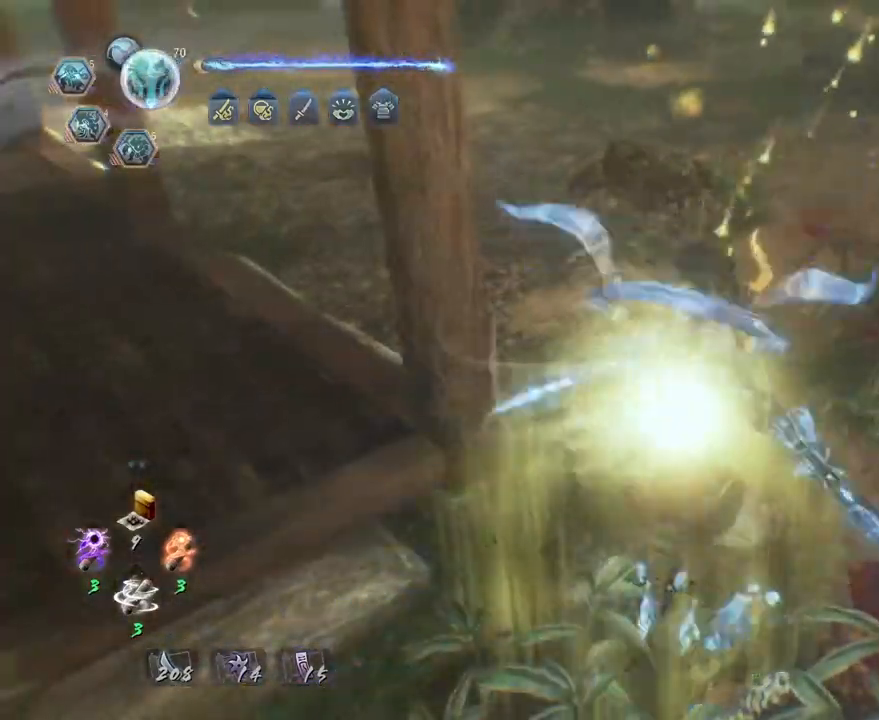
{"buttons": ["CROSS"], "left_stick": "up", "right_stick": "right", "events": [[383, "right_stick", "right"]]}
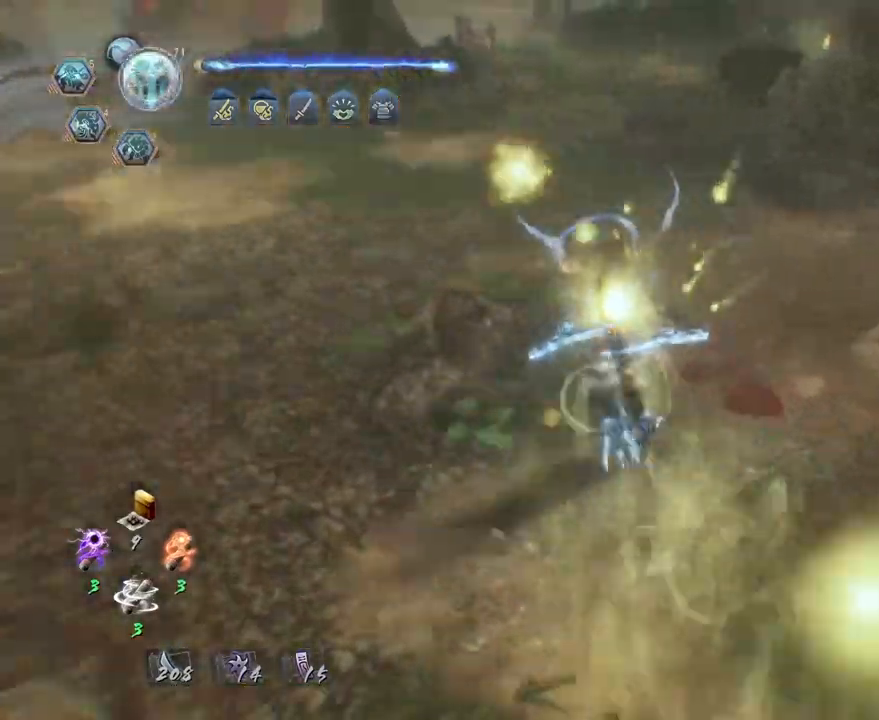
{"buttons": ["CROSS"], "left_stick": "left", "right_stick": "right", "events": [[183, "left_stick", "up-left"], [350, "left_stick", "left"]]}
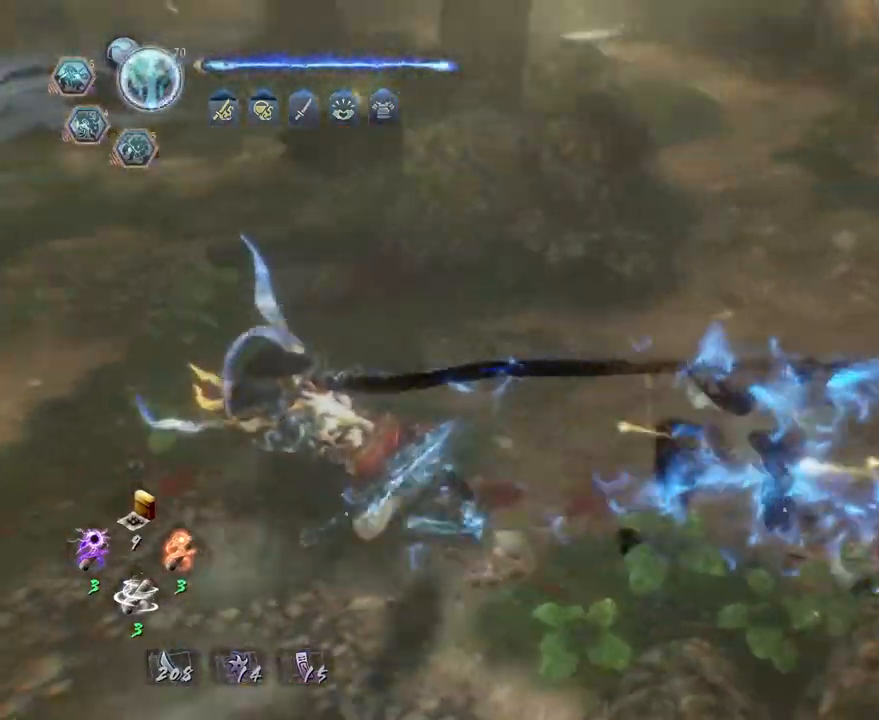
{"buttons": [], "left_stick": "center", "right_stick": "center", "events": [[383, "CROSS", "up"], [467, "right_stick", "center"], [483, "left_stick", "center"]]}
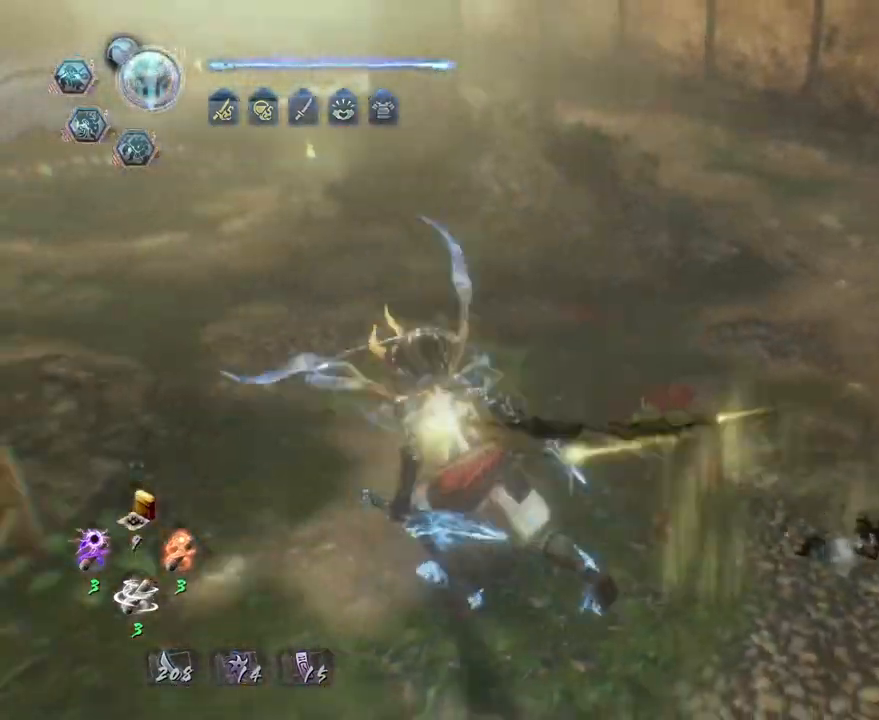
{"buttons": ["CROSS"], "left_stick": "up-right", "right_stick": "right", "events": [[50, "left_stick", "up-right"], [100, "right_stick", "right"], [267, "CROSS", "down"]]}
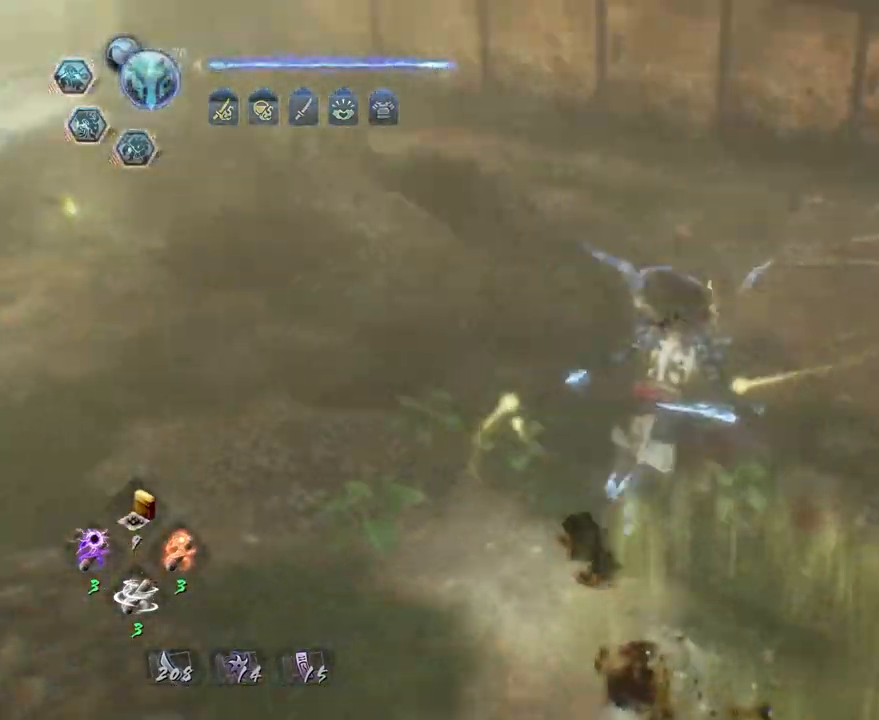
{"buttons": [], "left_stick": "center", "right_stick": "center", "events": [[67, "R1", "down"], [150, "L2", "down"], [267, "L2", "up"], [283, "R1", "up"], [317, "right_stick", "down-right"], [400, "left_stick", "center"], [450, "CROSS", "up"], [450, "right_stick", "center"]]}
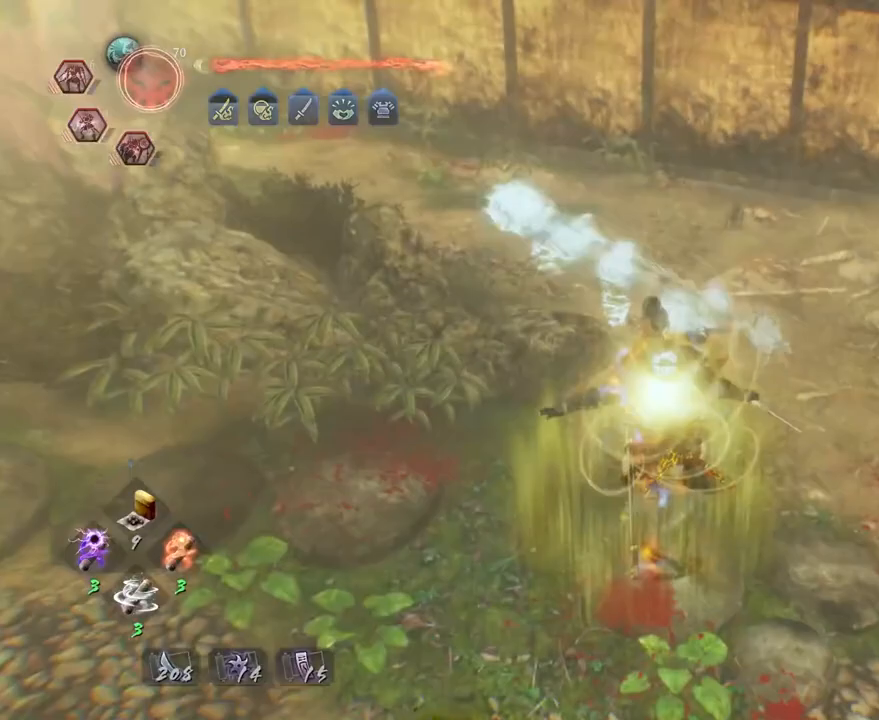
{"buttons": [], "left_stick": "center", "right_stick": "center", "events": []}
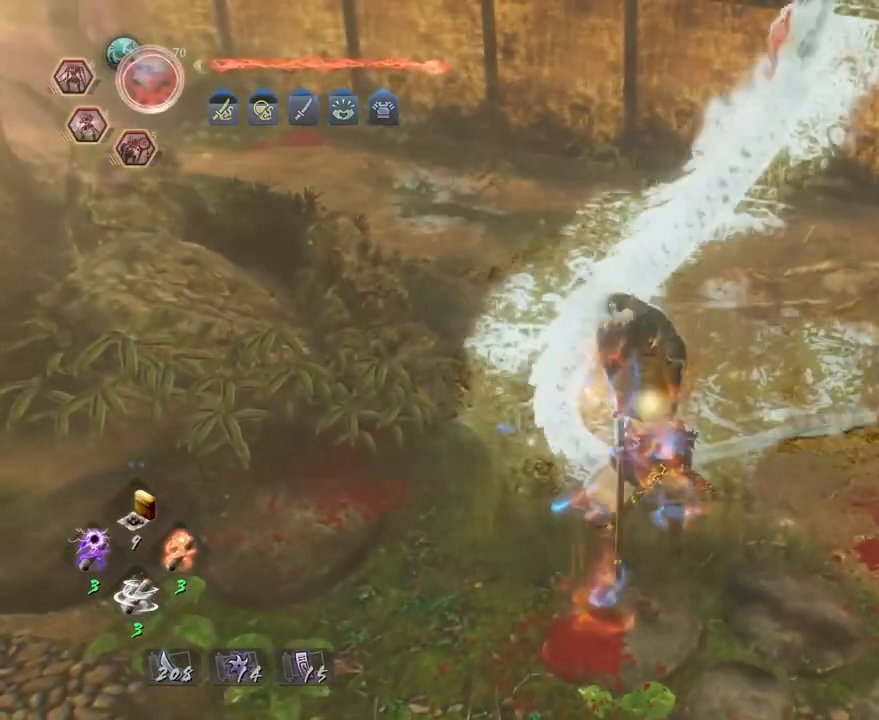
{"buttons": [], "left_stick": "center", "right_stick": "center", "events": []}
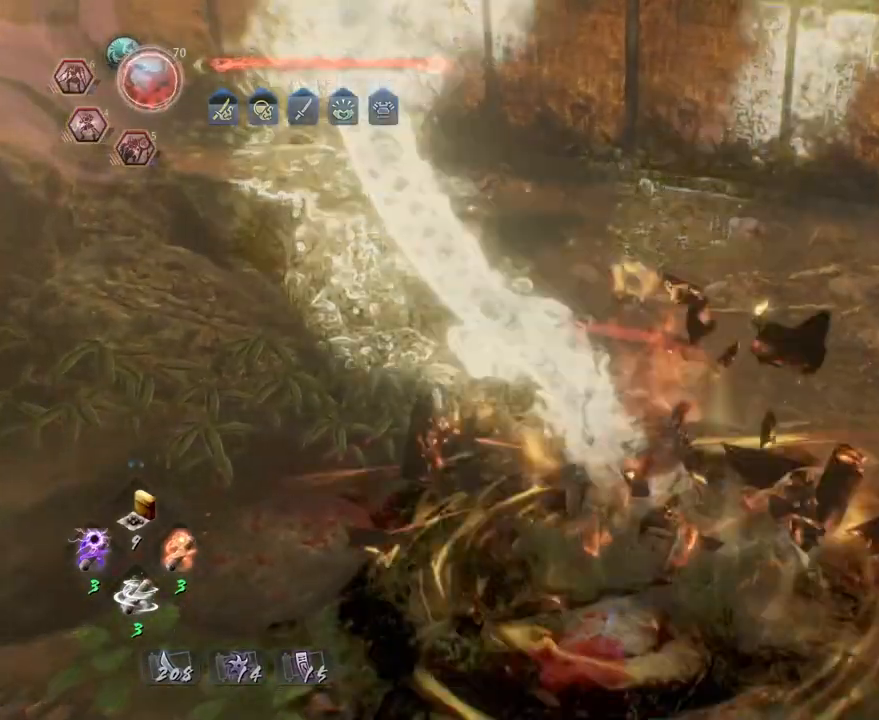
{"buttons": [], "left_stick": "up", "right_stick": "center", "events": [[350, "left_stick", "up"]]}
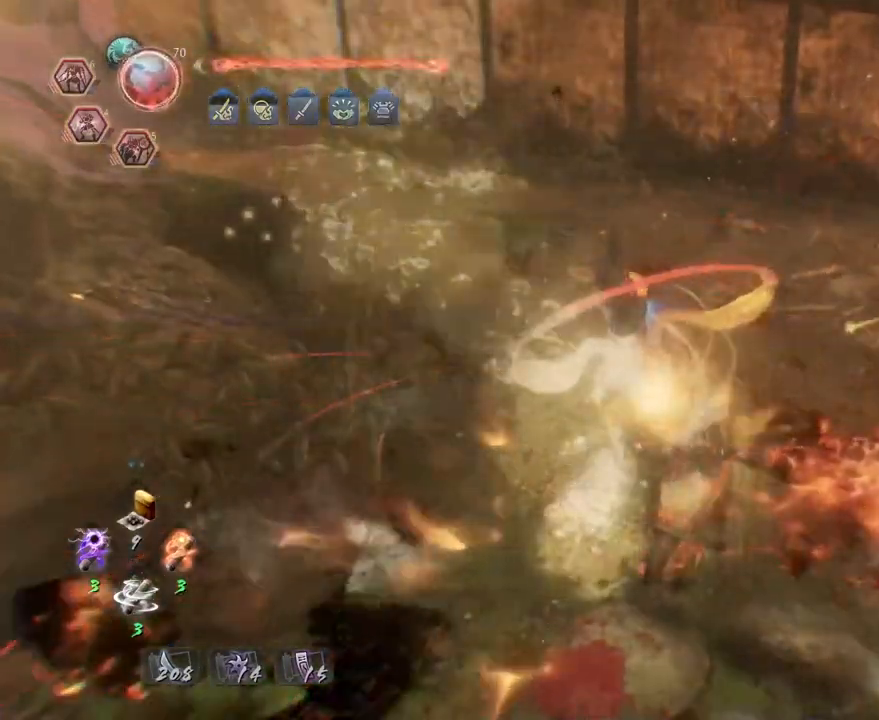
{"buttons": ["CROSS"], "left_stick": "up", "right_stick": "center", "events": [[450, "CROSS", "down"]]}
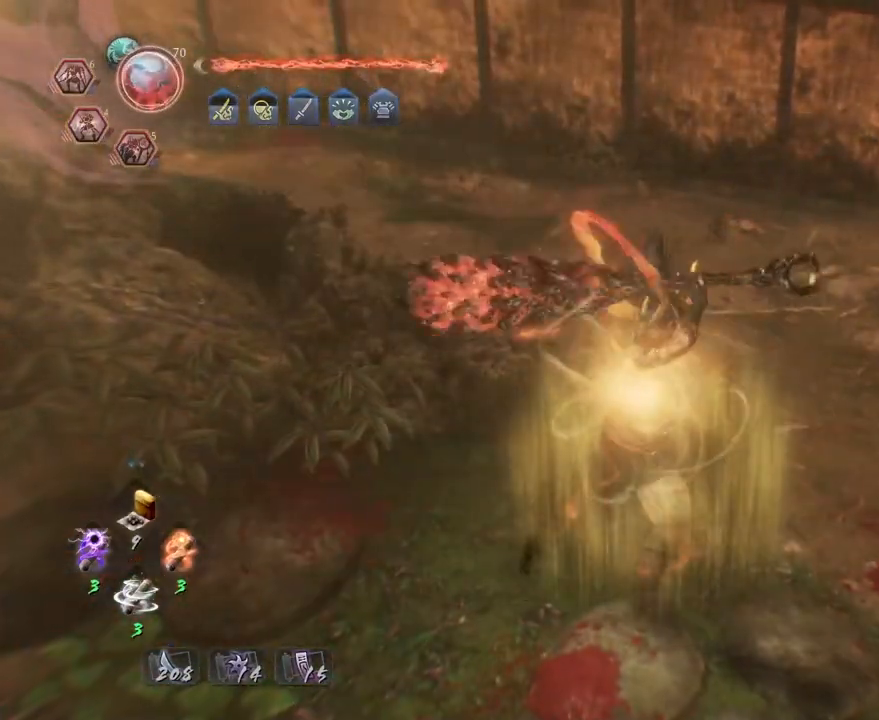
{"buttons": ["CROSS"], "left_stick": "up", "right_stick": "center", "events": []}
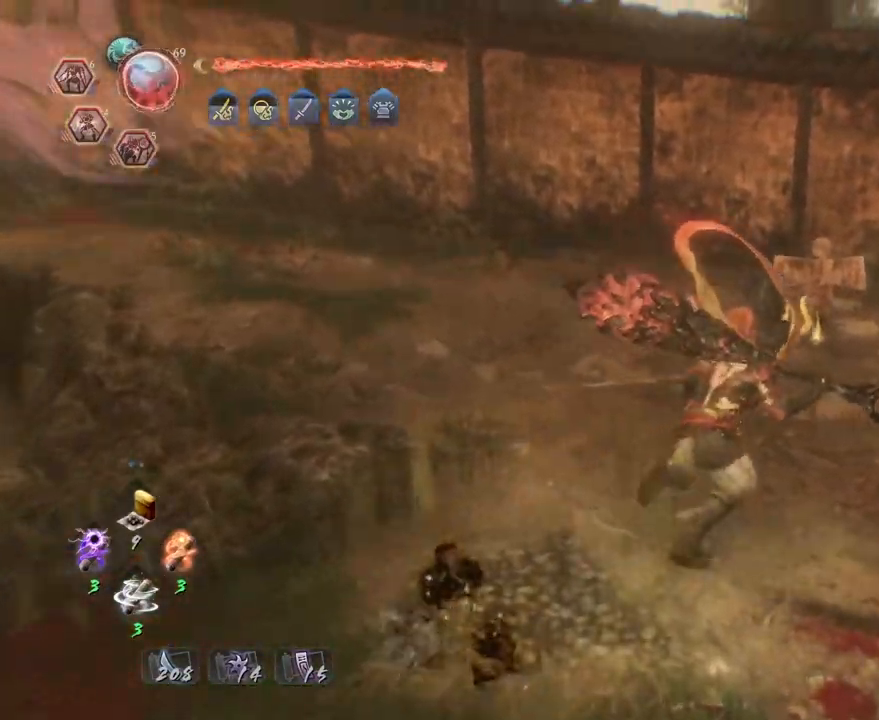
{"buttons": ["CIRCLE"], "left_stick": "up", "right_stick": "center", "events": [[217, "right_stick", "down"], [233, "CROSS", "up"], [383, "right_stick", "center"], [400, "CIRCLE", "down"]]}
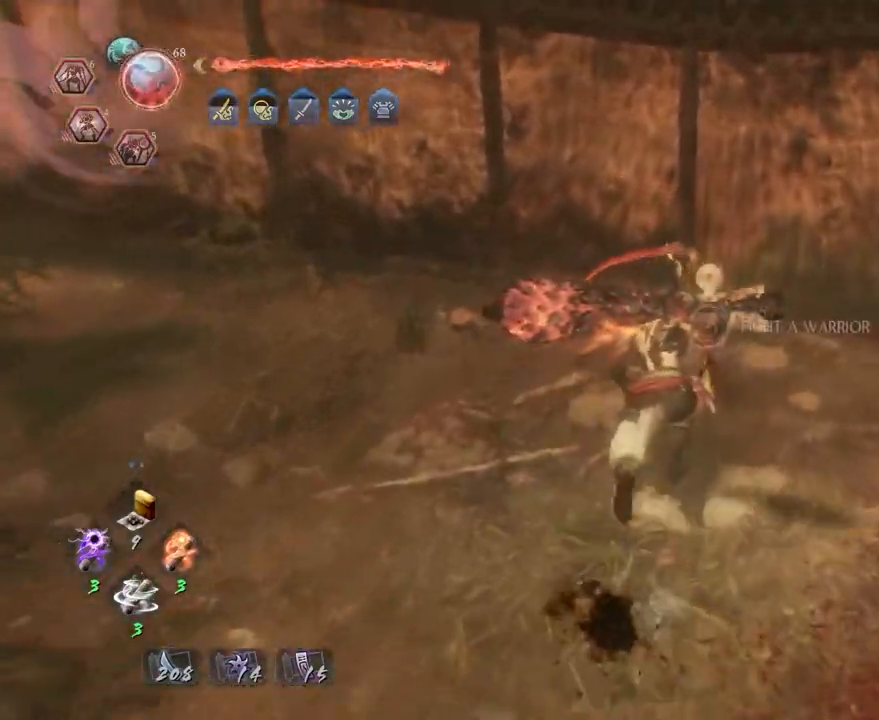
{"buttons": ["CIRCLE"], "left_stick": "center", "right_stick": "center", "events": [[133, "left_stick", "center"]]}
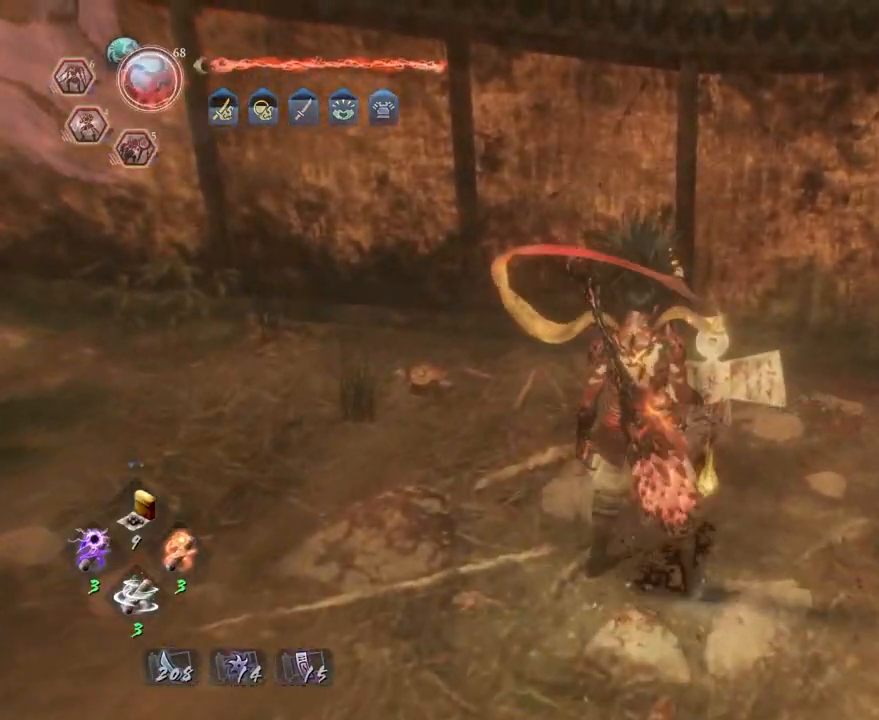
{"buttons": ["CROSS"], "left_stick": "down", "right_stick": "center", "events": [[117, "left_stick", "down"], [183, "CIRCLE", "up"], [317, "CROSS", "down"]]}
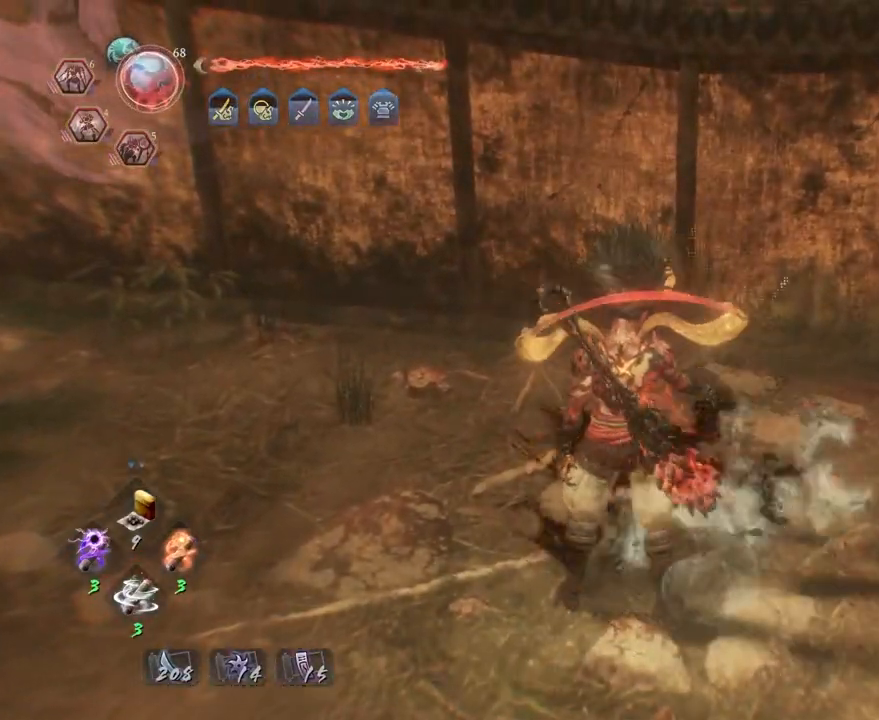
{"buttons": ["L1"], "left_stick": "down", "right_stick": "center", "events": [[233, "R3", "down"], [317, "R3", "up"], [450, "CROSS", "up"], [483, "L1", "down"]]}
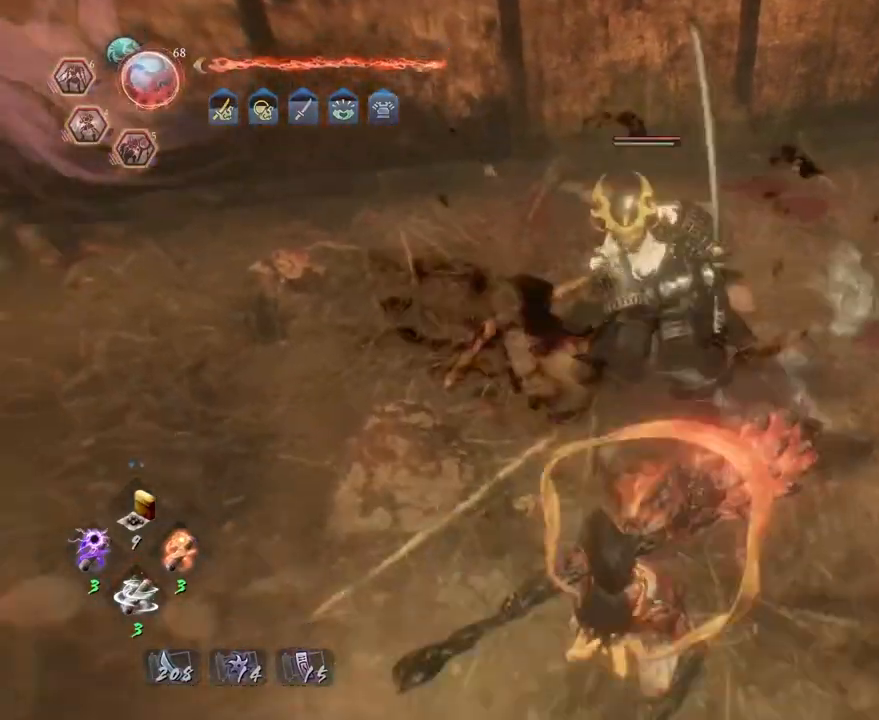
{"buttons": [], "left_stick": "down", "right_stick": "center", "events": [[67, "CROSS", "down"], [200, "L1", "up"], [350, "CROSS", "up"]]}
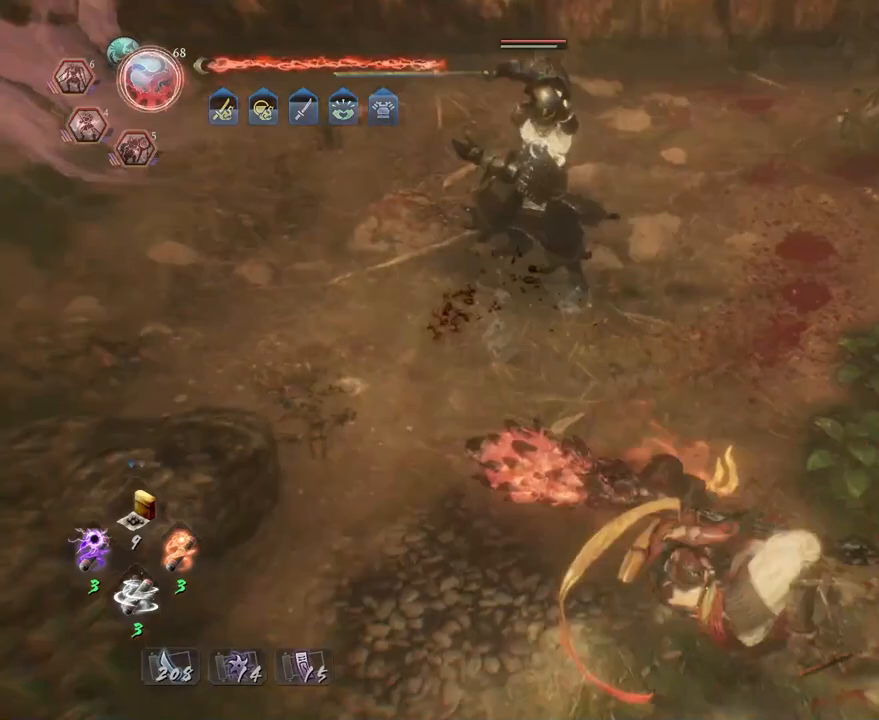
{"buttons": [], "left_stick": "down", "right_stick": "center", "events": []}
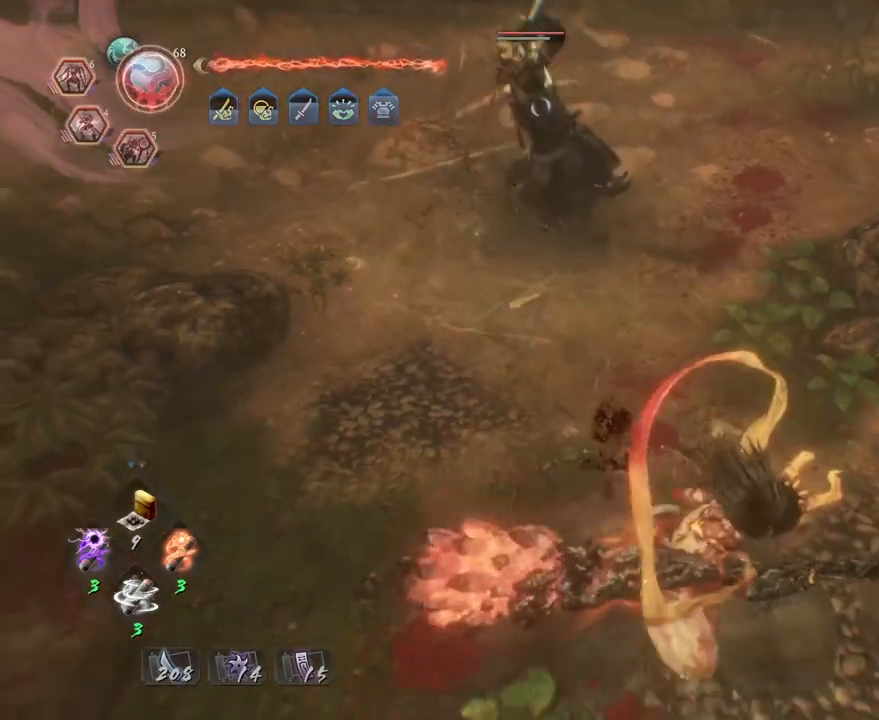
{"buttons": ["L1"], "left_stick": "center", "right_stick": "center", "events": [[217, "left_stick", "center"], [333, "left_stick", "up-right"], [450, "L1", "down"], [500, "left_stick", "center"]]}